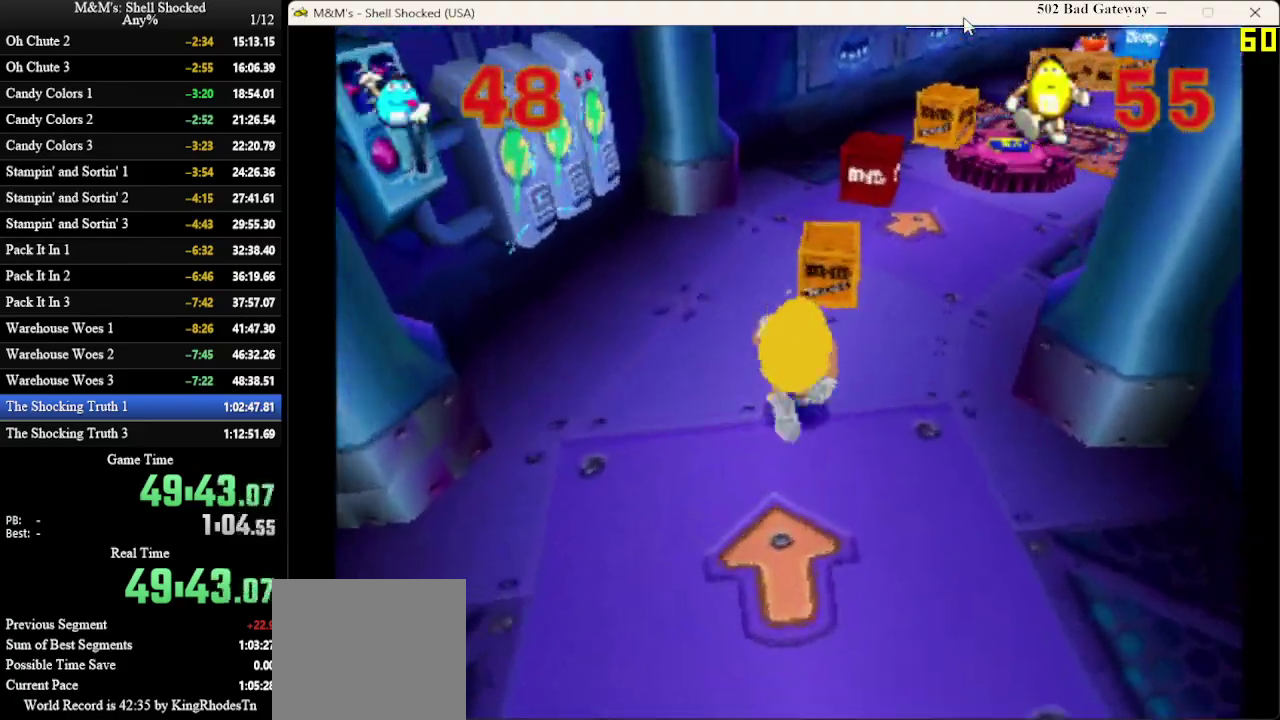
Gameplay with a controller (PlayStation layout); each line is a JSON object with the inputs held at the frame after it (dt_ms = milliseconds from this image to that frame). "events" lists button and stick changes between this image and that frame as [ms after this image, input, new state], when the widget could be followed in between. Not read: R3 right_stick.
{"dt_ms": 400, "buttons": ["DPAD_UP", "DPAD_RIGHT"], "left_stick": "center", "events": [[67, "SQUARE", "down"], [233, "DPAD_RIGHT", "down"], [233, "SQUARE", "up"]]}
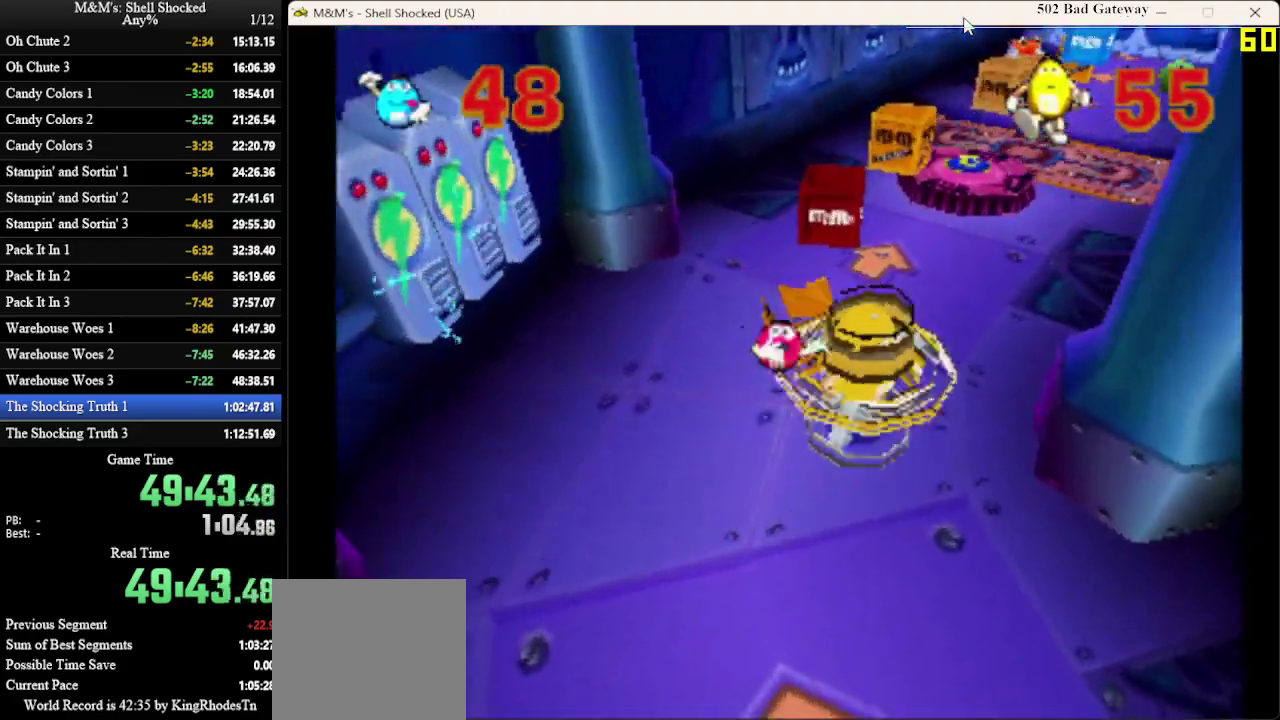
{"dt_ms": 600, "buttons": ["DPAD_UP"], "left_stick": "center", "events": [[267, "DPAD_RIGHT", "up"]]}
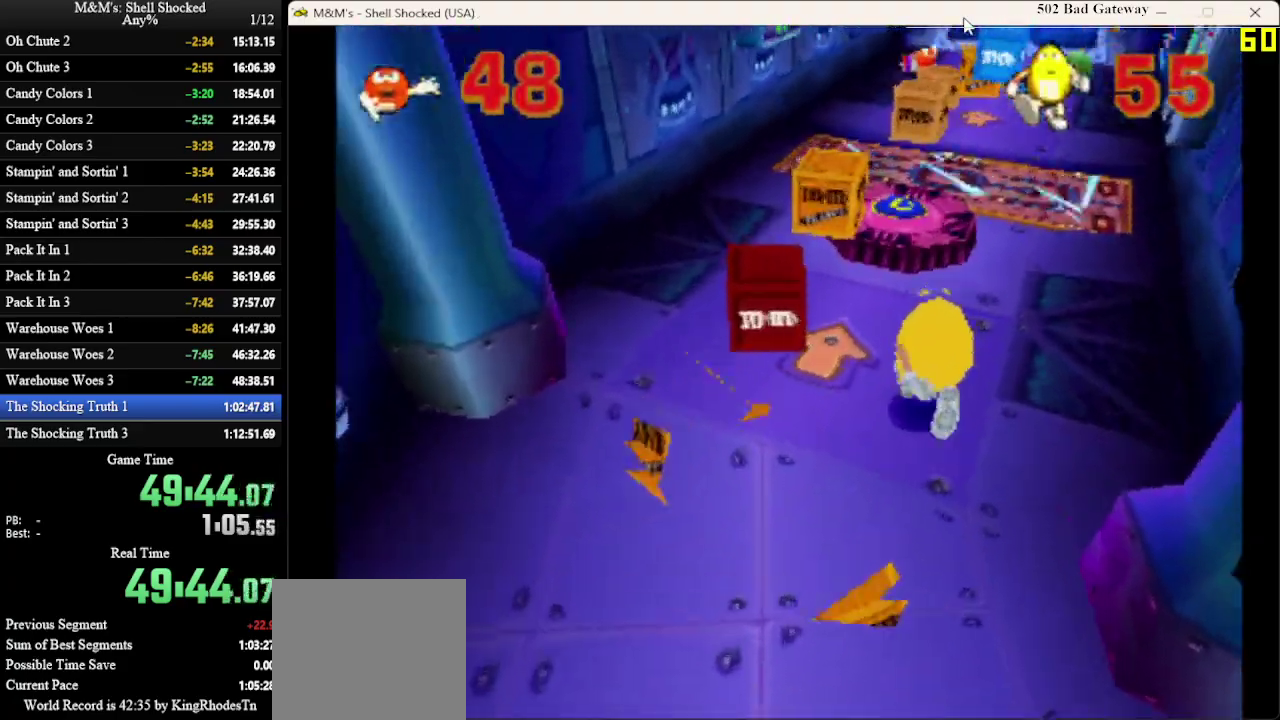
{"dt_ms": 600, "buttons": ["DPAD_UP"], "left_stick": "center", "events": [[133, "DPAD_RIGHT", "down"], [200, "CROSS", "down"], [233, "DPAD_RIGHT", "up"], [333, "CROSS", "up"]]}
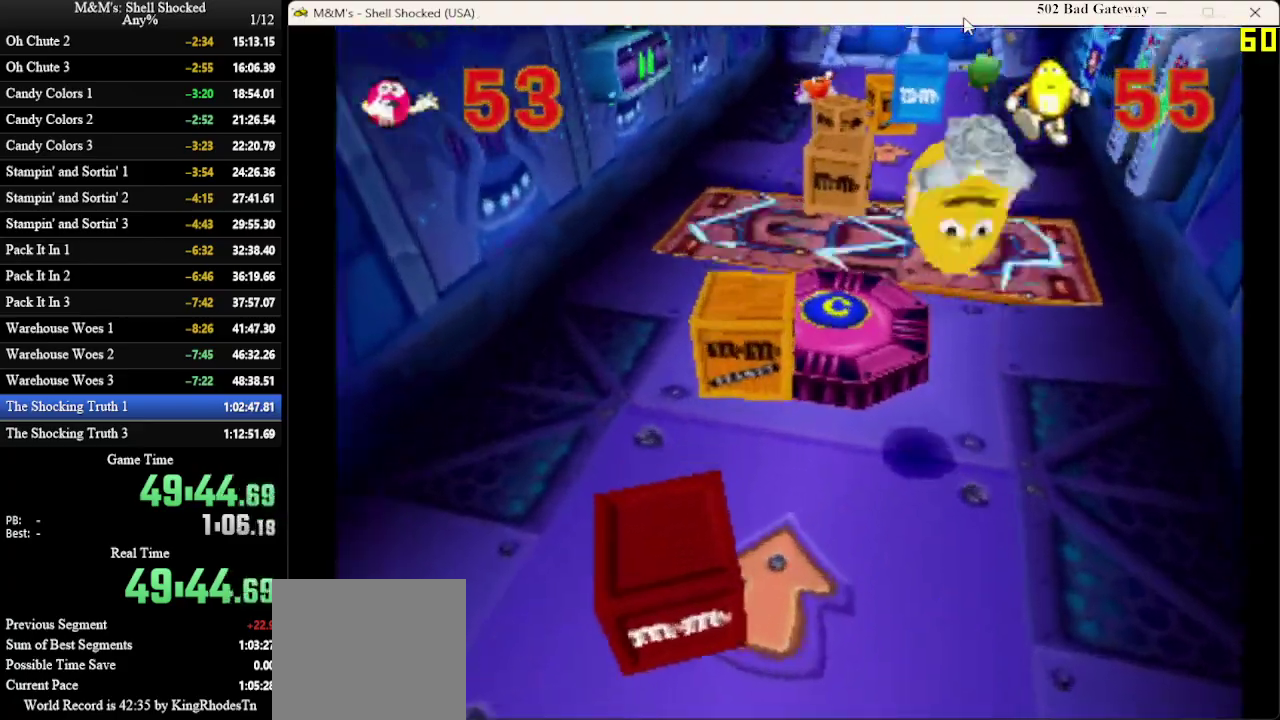
{"dt_ms": 400, "buttons": ["DPAD_UP", "DPAD_LEFT"], "left_stick": "center", "events": [[100, "DPAD_LEFT", "down"]]}
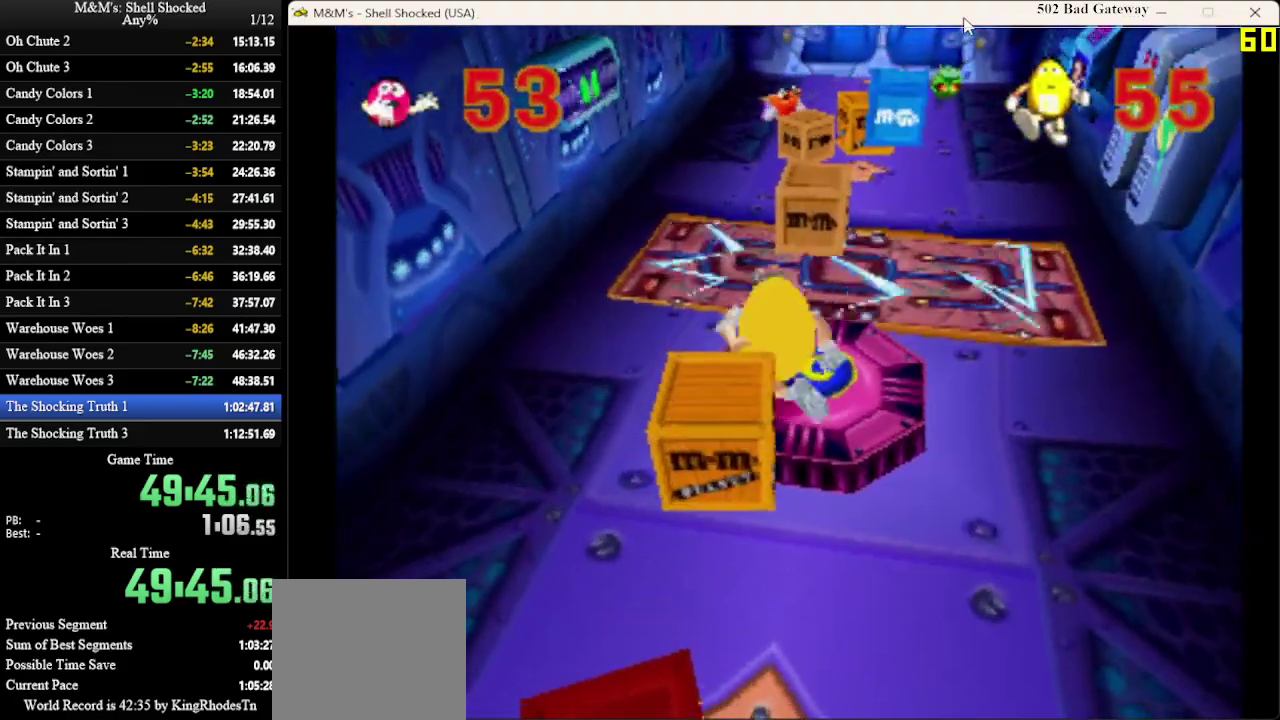
{"dt_ms": 600, "buttons": ["DPAD_UP", "DPAD_RIGHT"], "left_stick": "center", "events": [[33, "CROSS", "down"], [33, "DPAD_LEFT", "up"], [300, "CROSS", "up"], [533, "DPAD_RIGHT", "down"]]}
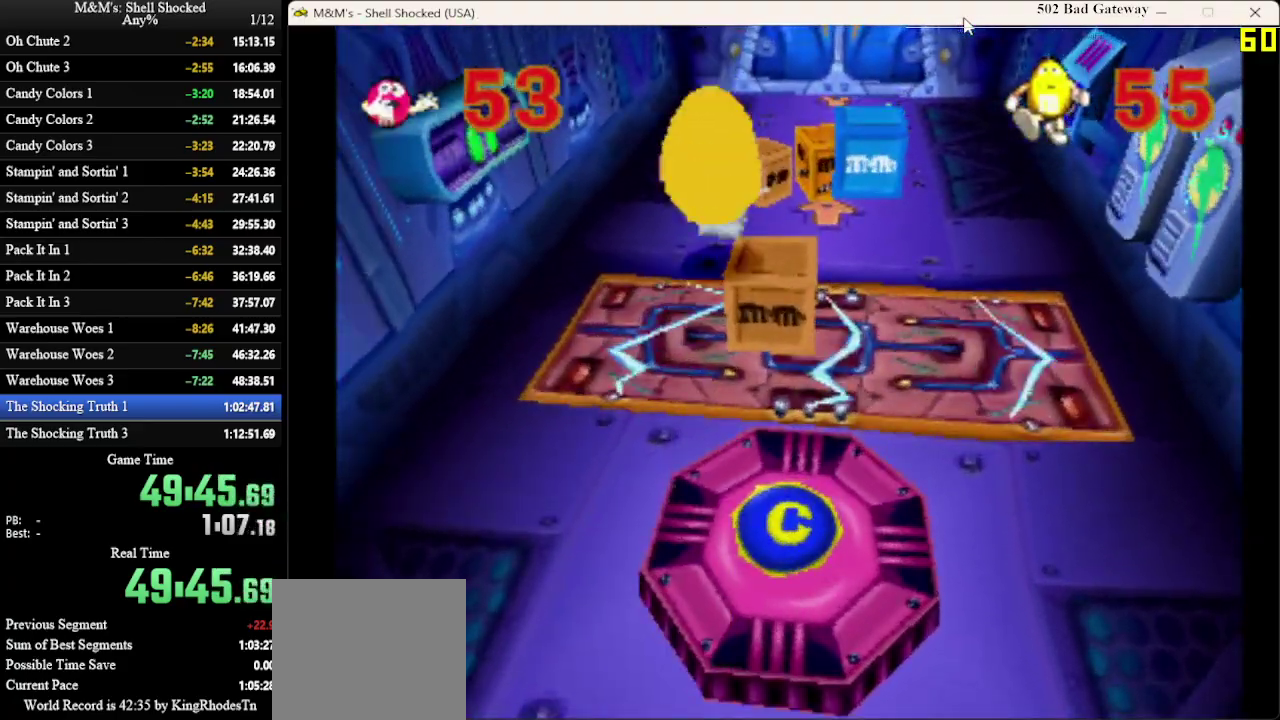
{"dt_ms": 600, "buttons": ["DPAD_UP"], "left_stick": "center", "events": [[100, "DPAD_RIGHT", "up"], [267, "DPAD_RIGHT", "down"], [500, "DPAD_RIGHT", "up"]]}
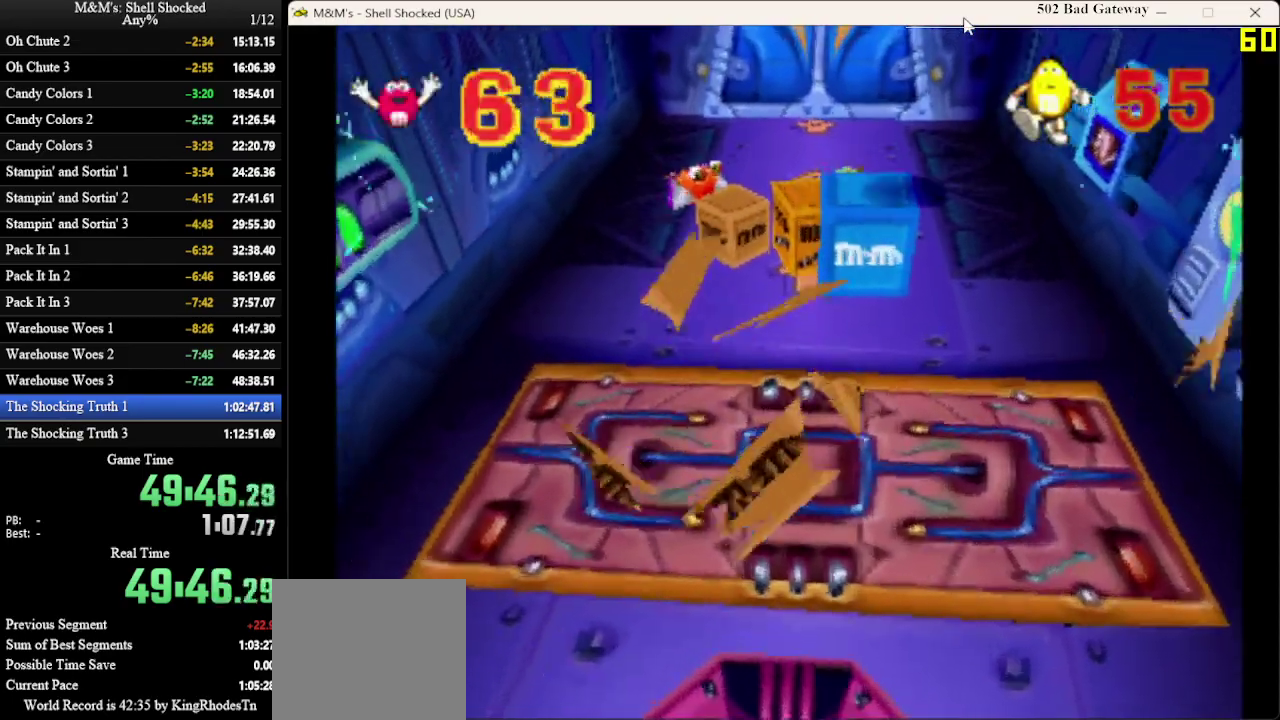
{"dt_ms": 300, "buttons": ["DPAD_UP"], "left_stick": "center", "events": []}
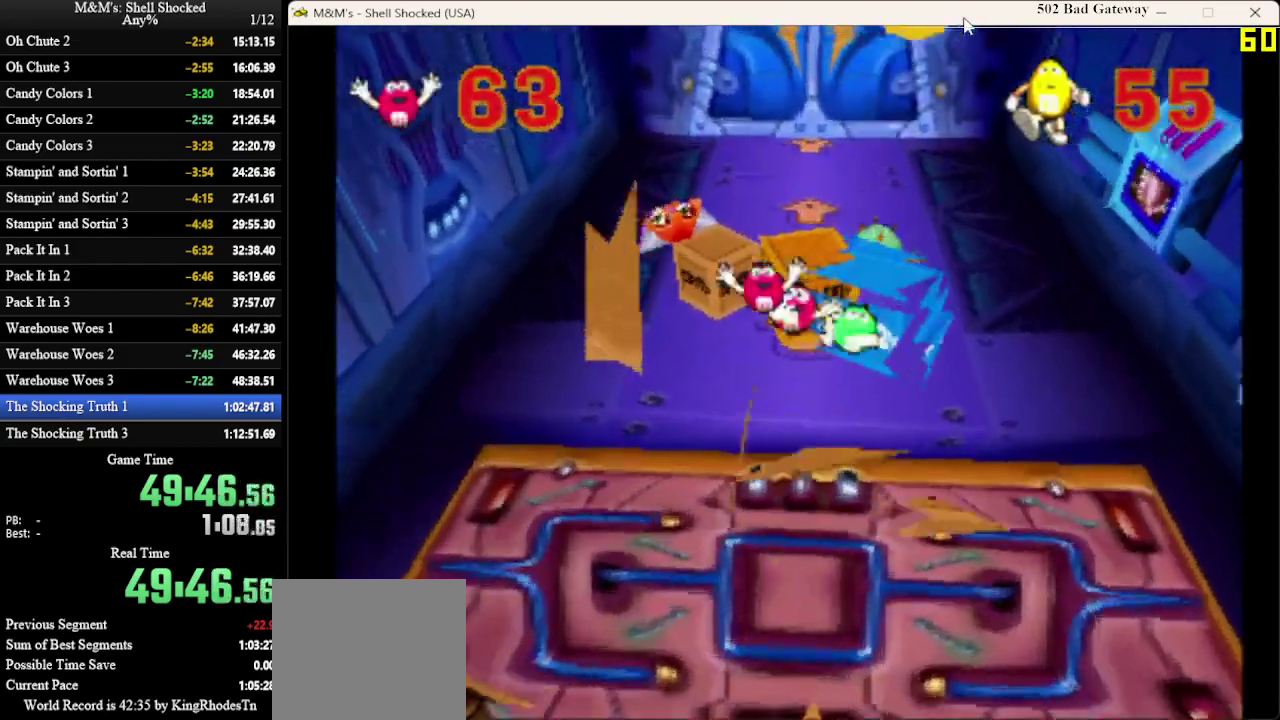
{"dt_ms": 400, "buttons": ["DPAD_UP"], "left_stick": "center", "events": []}
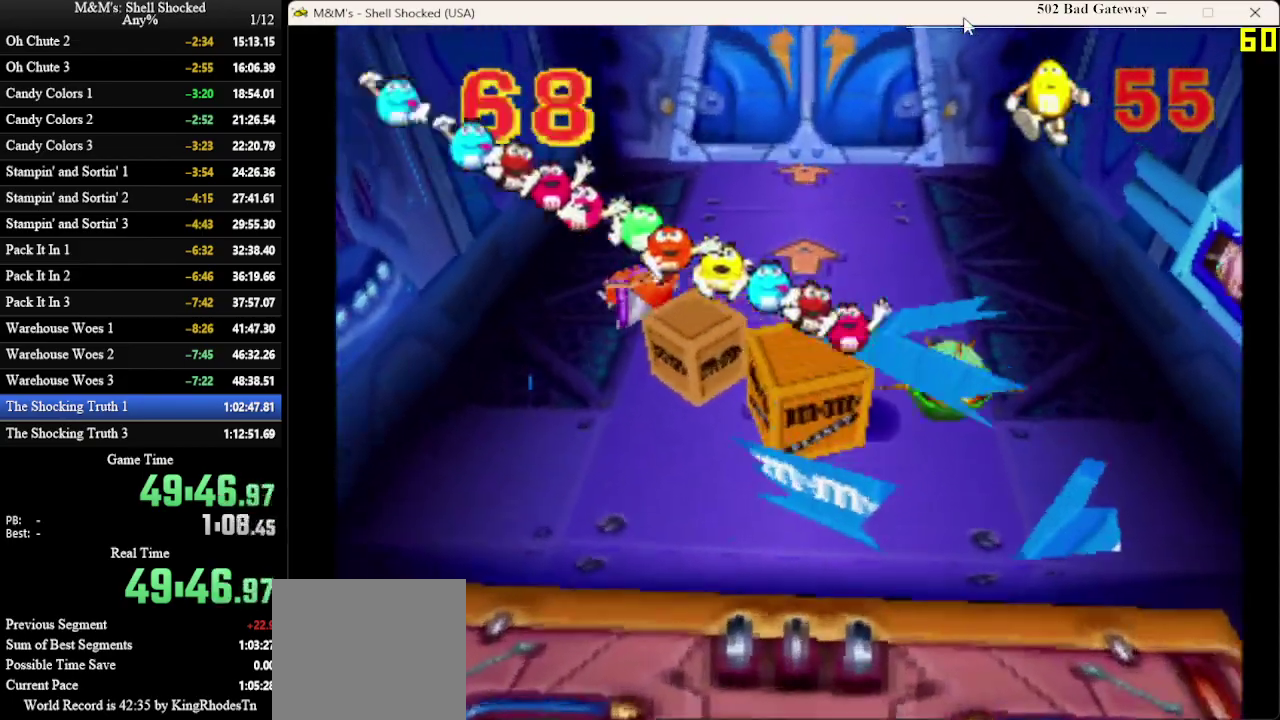
{"dt_ms": 700, "buttons": ["DPAD_UP"], "left_stick": "center", "events": []}
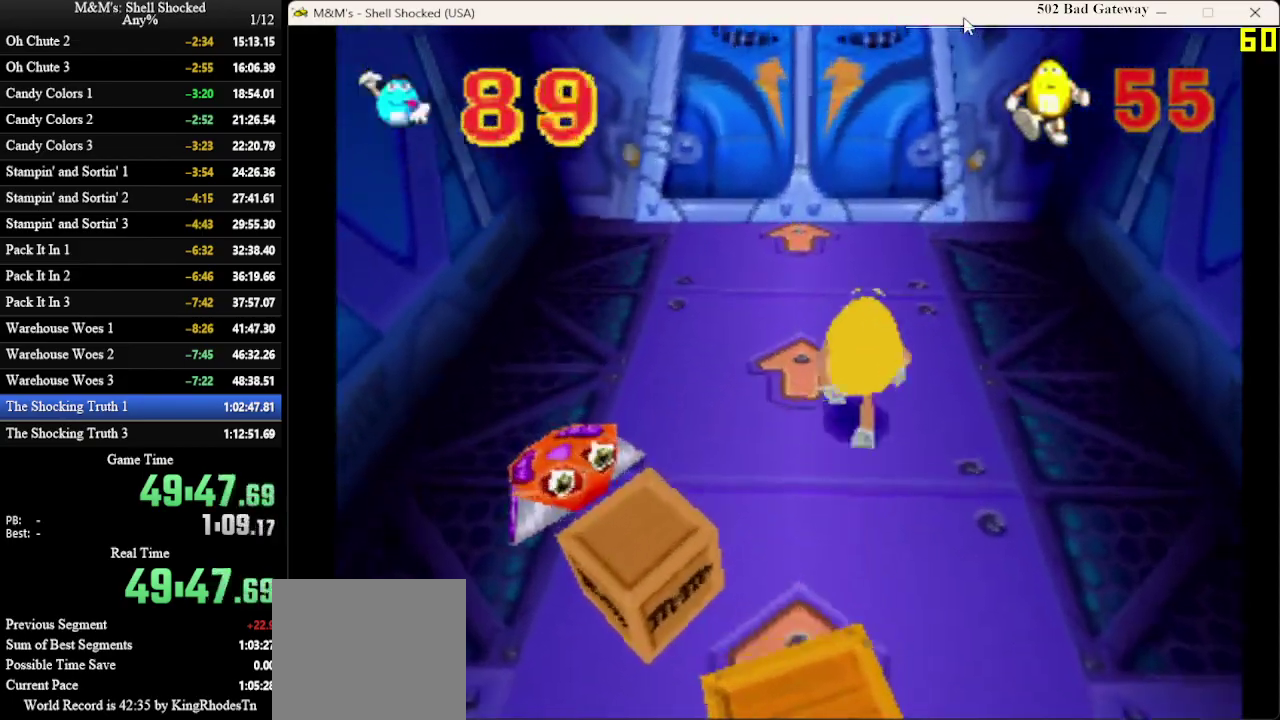
{"dt_ms": 400, "buttons": ["DPAD_UP"], "left_stick": "center", "events": []}
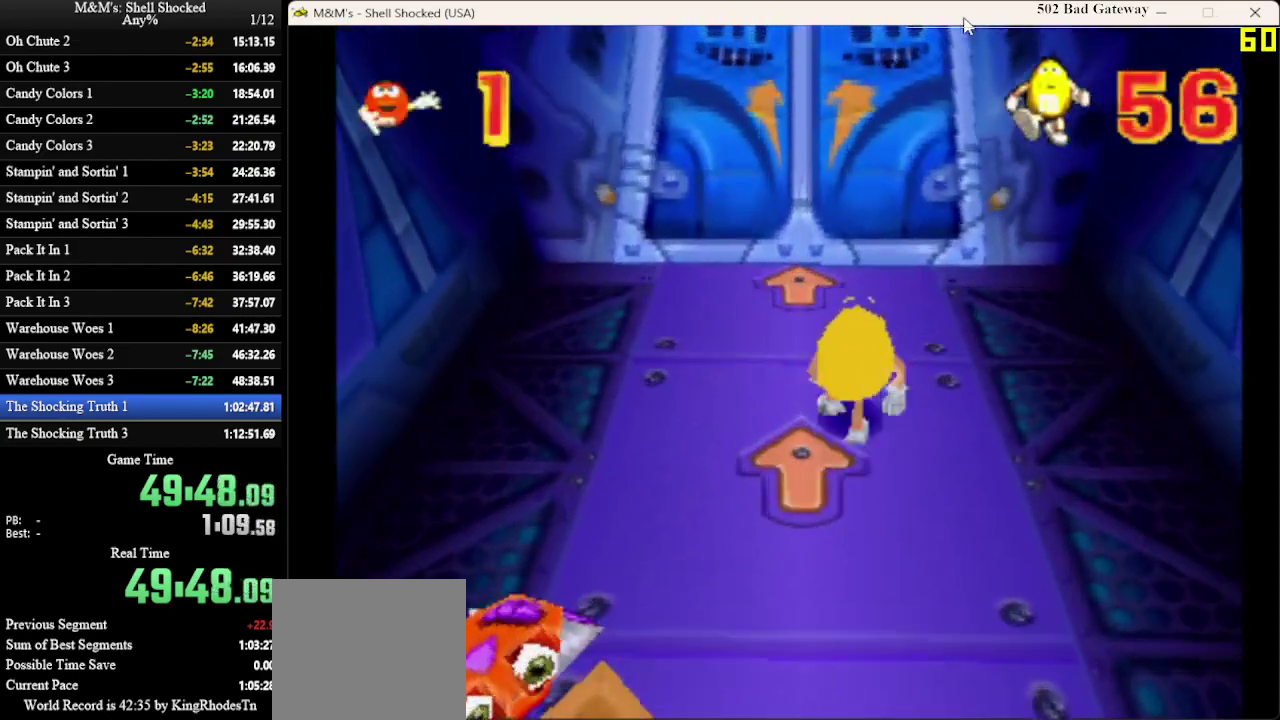
{"dt_ms": 300, "buttons": ["DPAD_UP", "DPAD_LEFT"], "left_stick": "center", "events": [[300, "DPAD_LEFT", "down"]]}
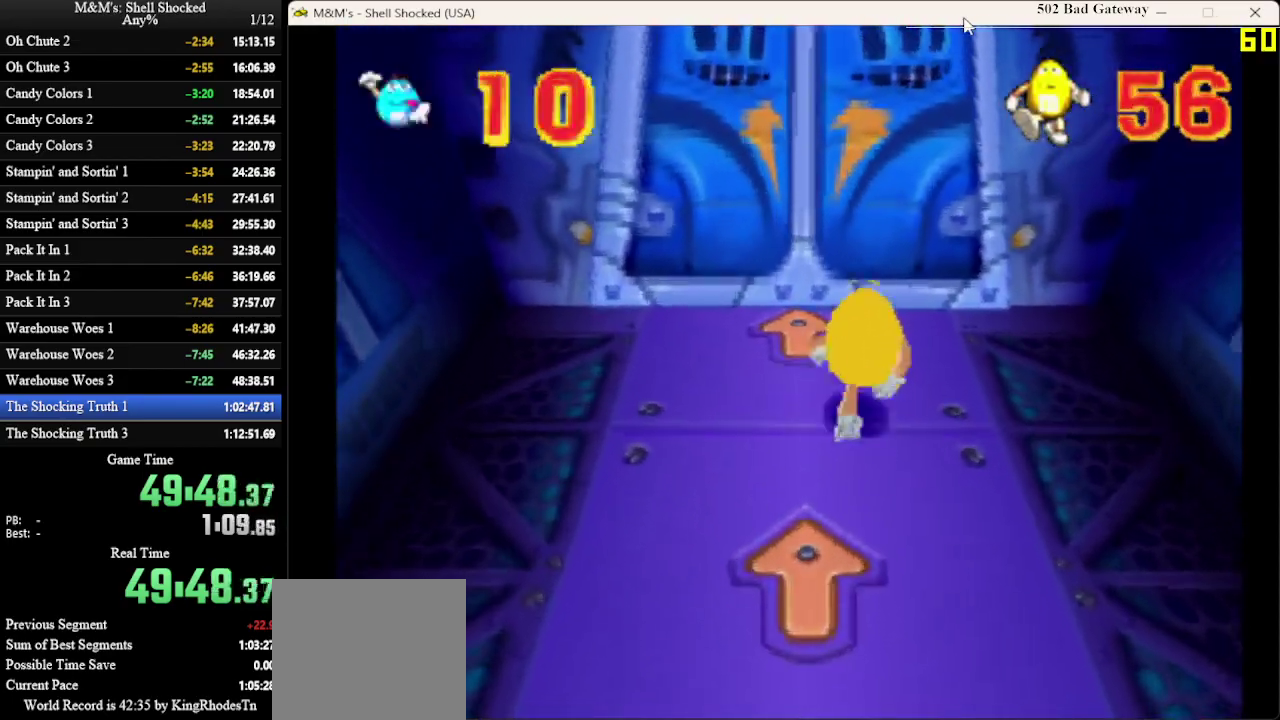
{"dt_ms": 700, "buttons": ["DPAD_UP"], "left_stick": "center", "events": [[133, "DPAD_LEFT", "up"]]}
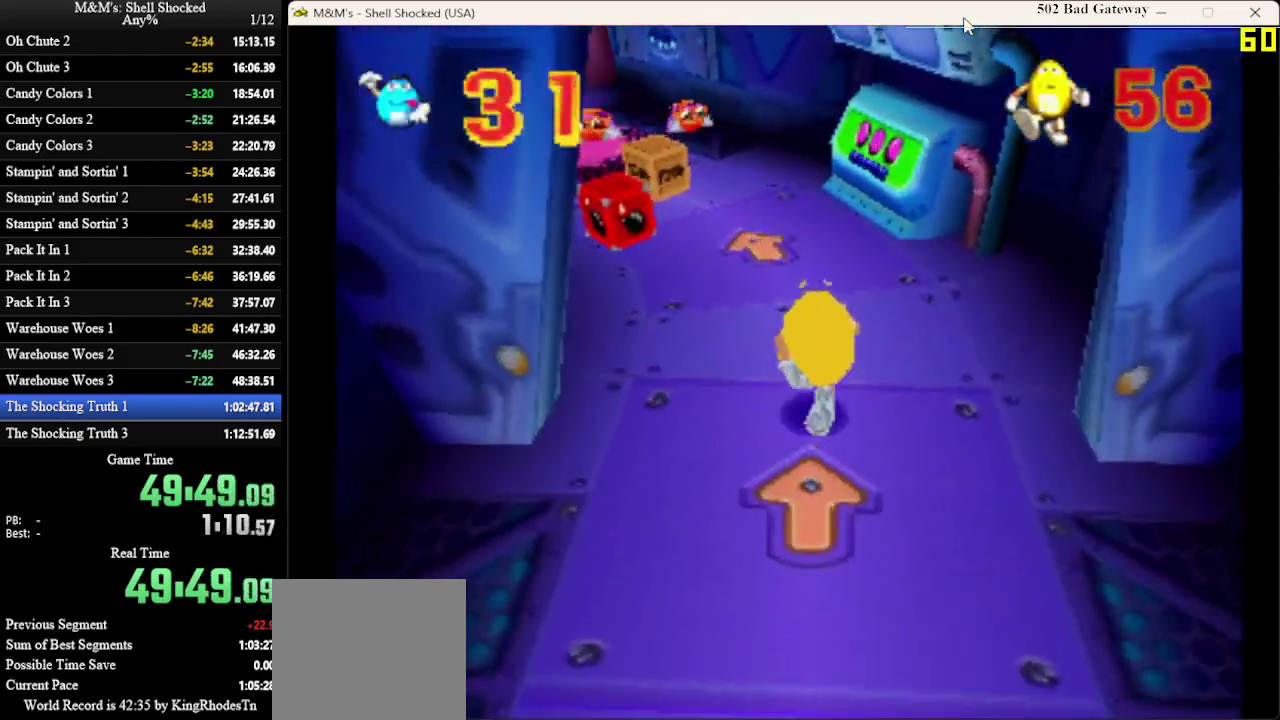
{"dt_ms": 500, "buttons": ["DPAD_UP"], "left_stick": "center", "events": [[200, "DPAD_LEFT", "down"], [367, "DPAD_LEFT", "up"]]}
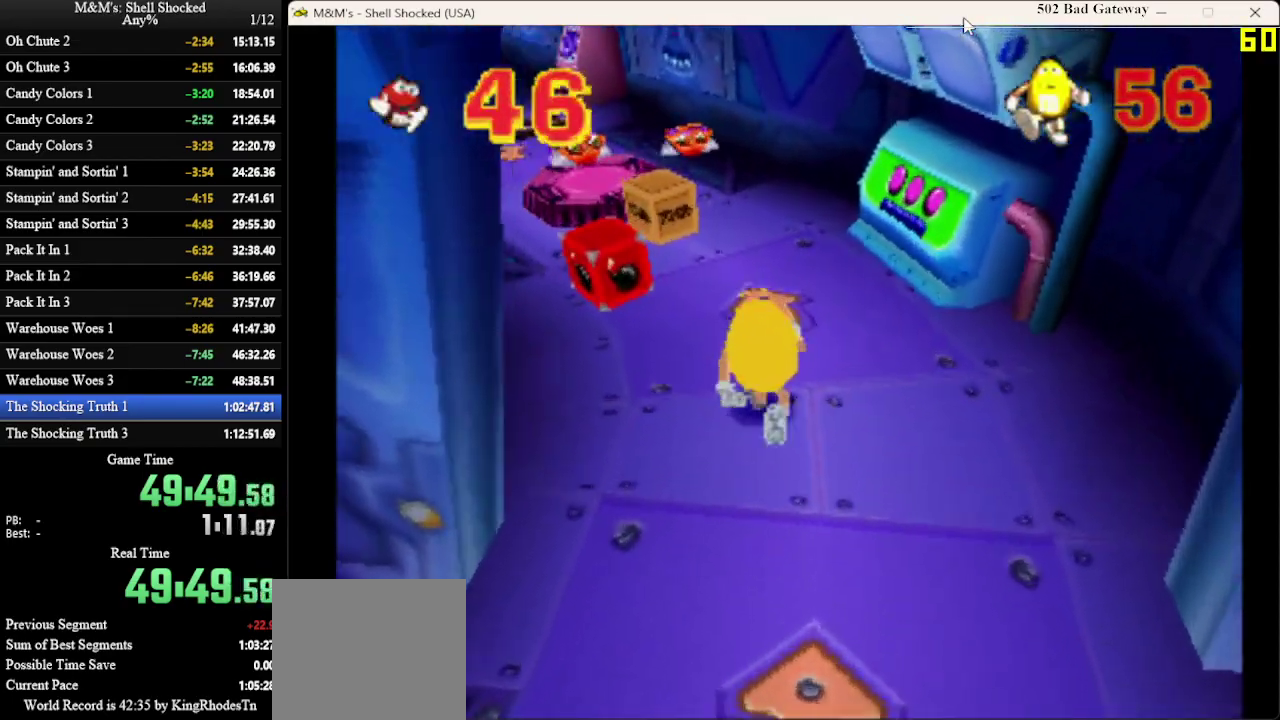
{"dt_ms": 600, "buttons": ["DPAD_UP", "DPAD_LEFT"], "left_stick": "center", "events": [[200, "DPAD_LEFT", "down"], [233, "CROSS", "down"], [400, "CROSS", "up"]]}
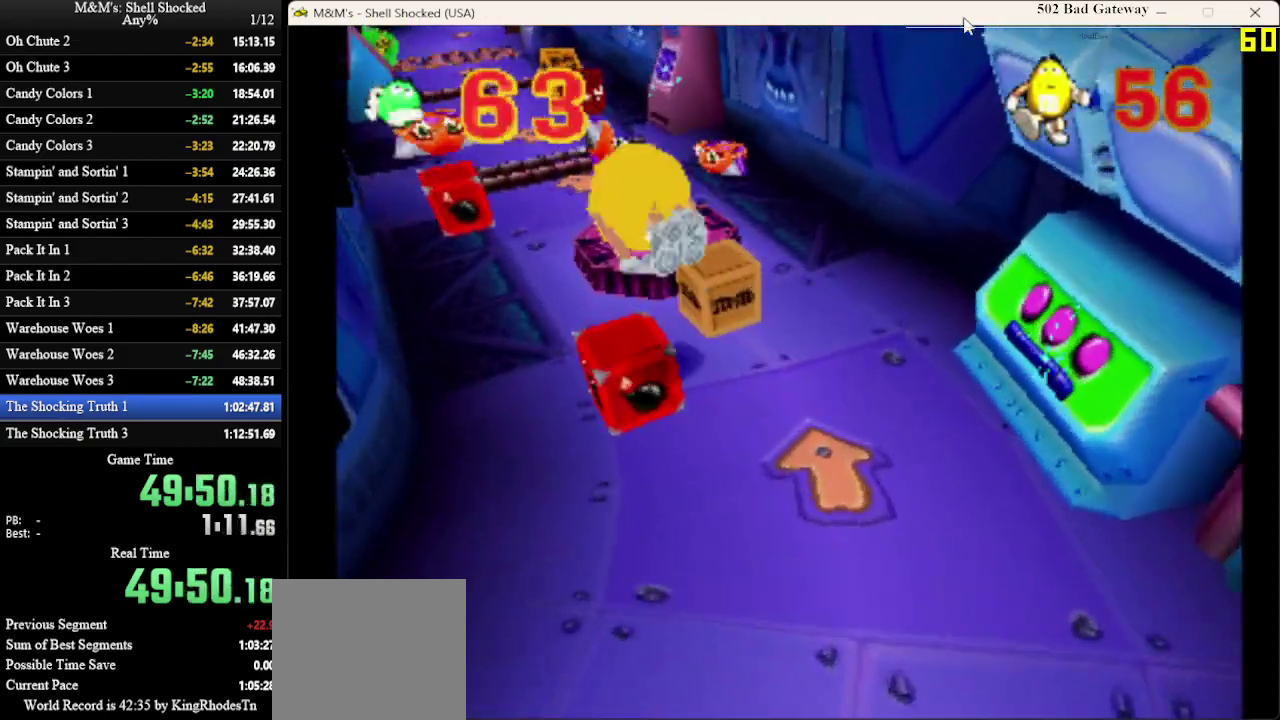
{"dt_ms": 400, "buttons": ["DPAD_UP", "DPAD_LEFT"], "left_stick": "center", "events": [[33, "DPAD_LEFT", "up"], [367, "DPAD_LEFT", "down"]]}
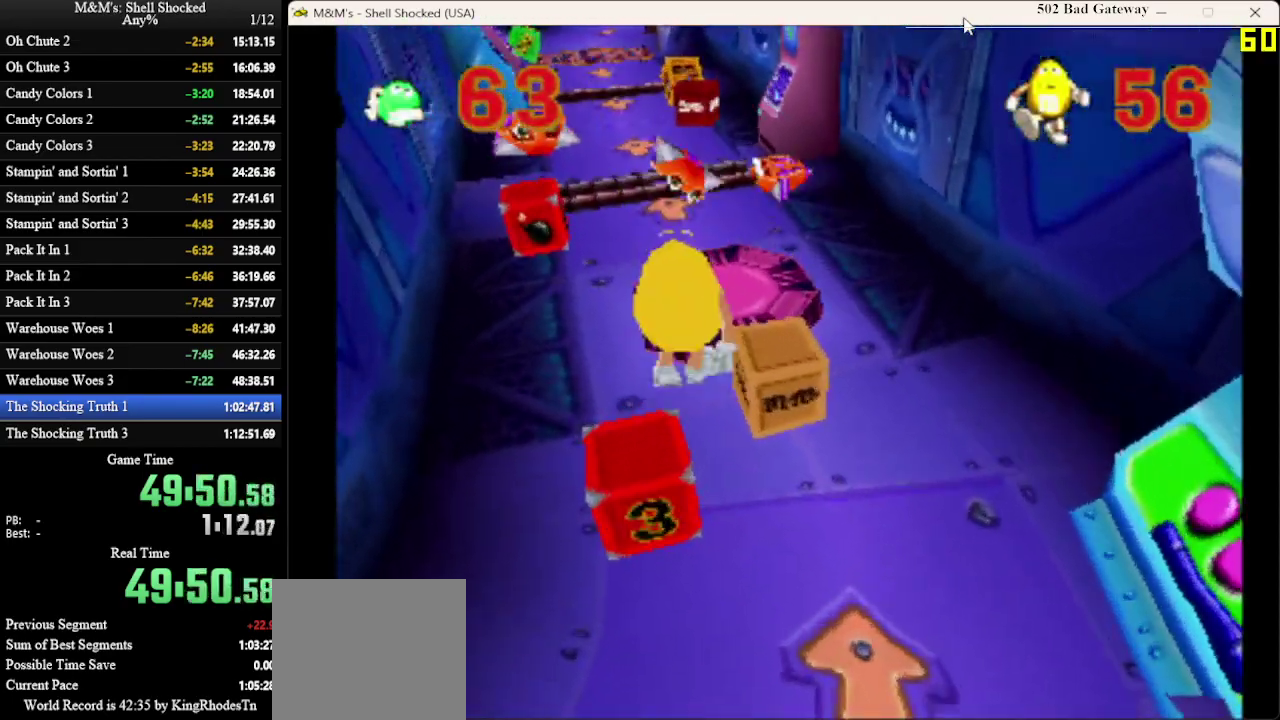
{"dt_ms": 700, "buttons": ["DPAD_UP"], "left_stick": "center", "events": [[100, "CROSS", "down"], [100, "DPAD_LEFT", "up"], [267, "CROSS", "up"], [533, "DPAD_RIGHT", "down"], [700, "DPAD_RIGHT", "up"]]}
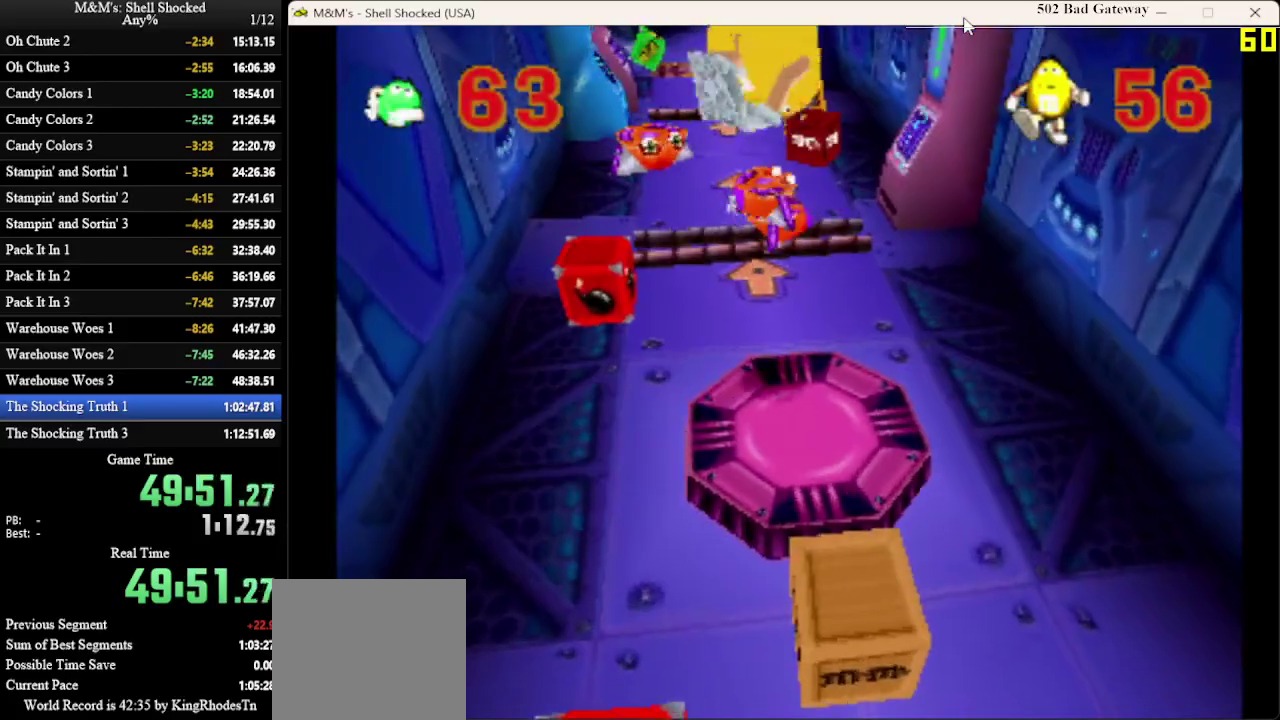
{"dt_ms": 300, "buttons": ["DPAD_UP"], "left_stick": "center", "events": []}
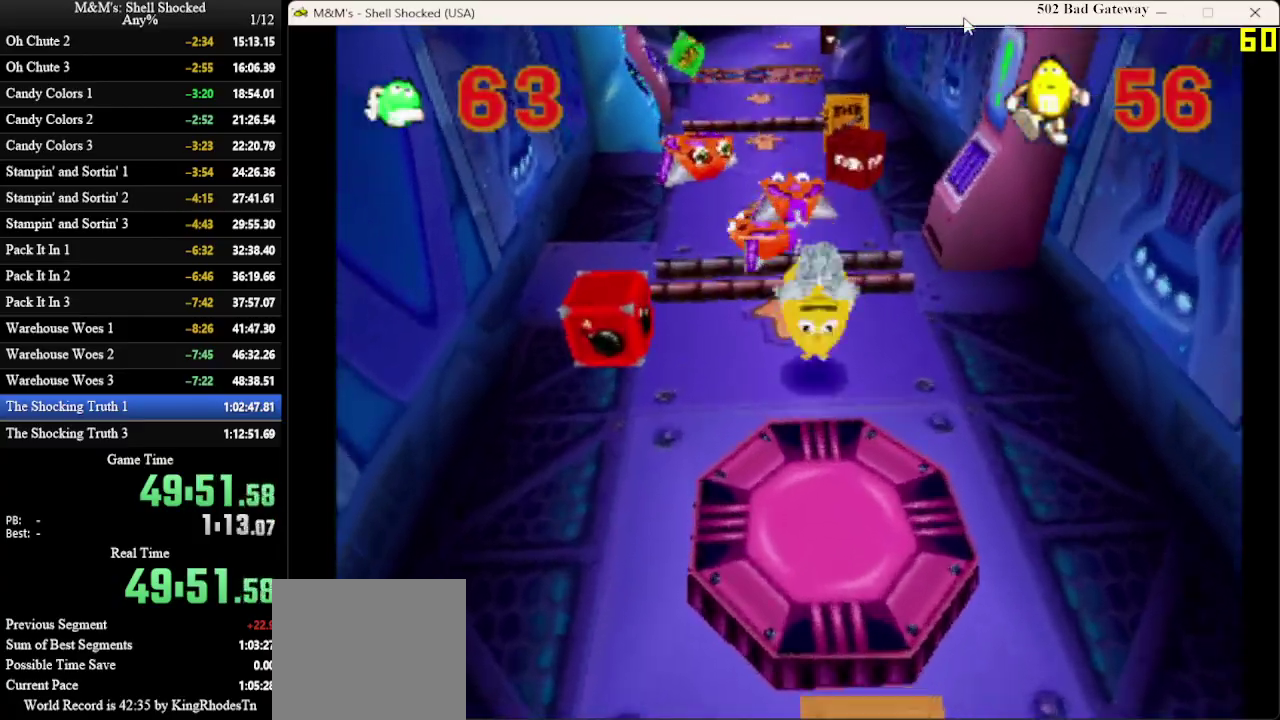
{"dt_ms": 500, "buttons": ["CROSS", "DPAD_UP"], "left_stick": "center", "events": [[167, "CROSS", "down"]]}
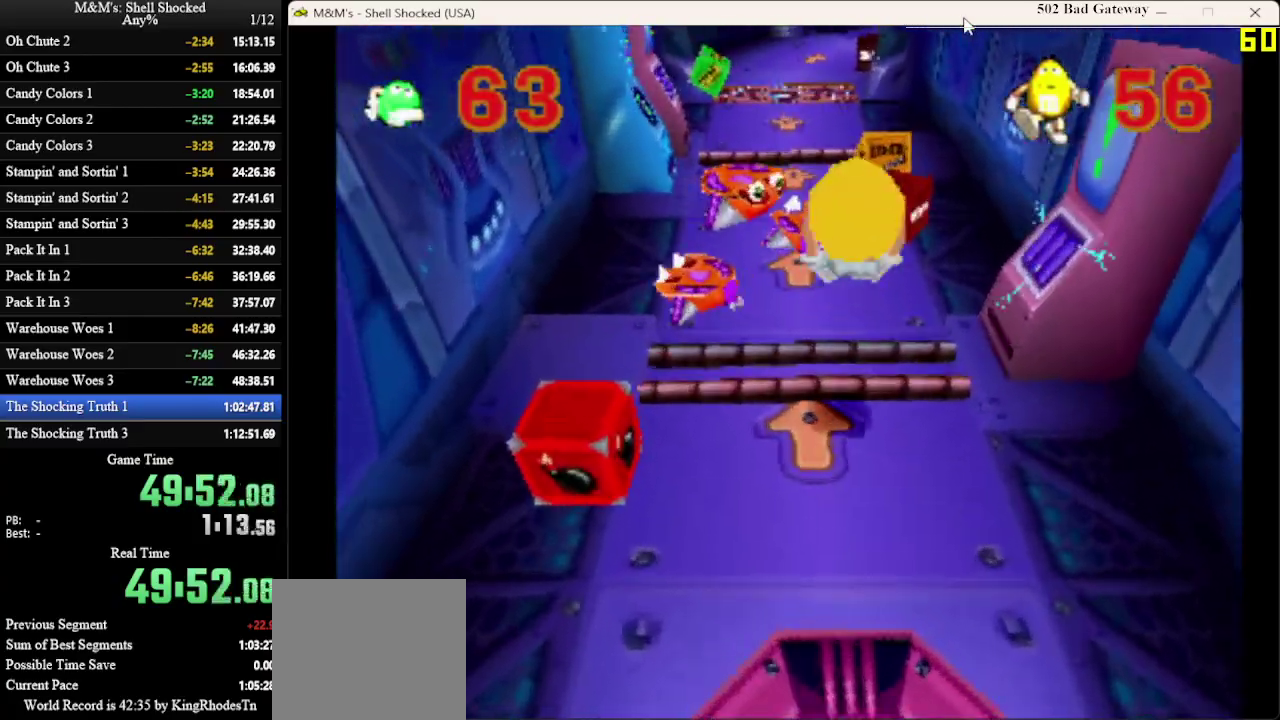
{"dt_ms": 500, "buttons": ["SQUARE", "DPAD_UP"], "left_stick": "center", "events": [[367, "CROSS", "up"], [367, "SQUARE", "down"]]}
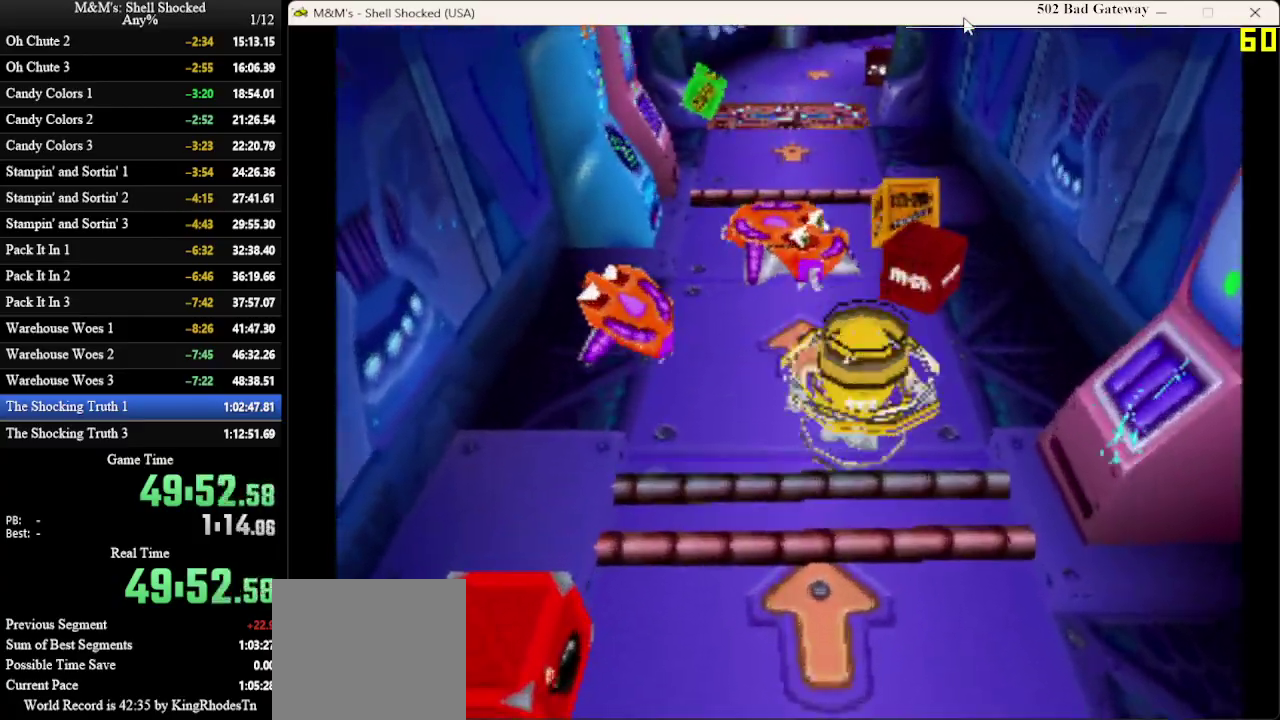
{"dt_ms": 600, "buttons": ["CROSS", "SQUARE", "DPAD_UP"], "left_stick": "center", "events": [[100, "SQUARE", "up"], [167, "SQUARE", "down"], [233, "SQUARE", "up"], [300, "SQUARE", "down"], [467, "SQUARE", "up"], [533, "SQUARE", "down"], [600, "CROSS", "down"]]}
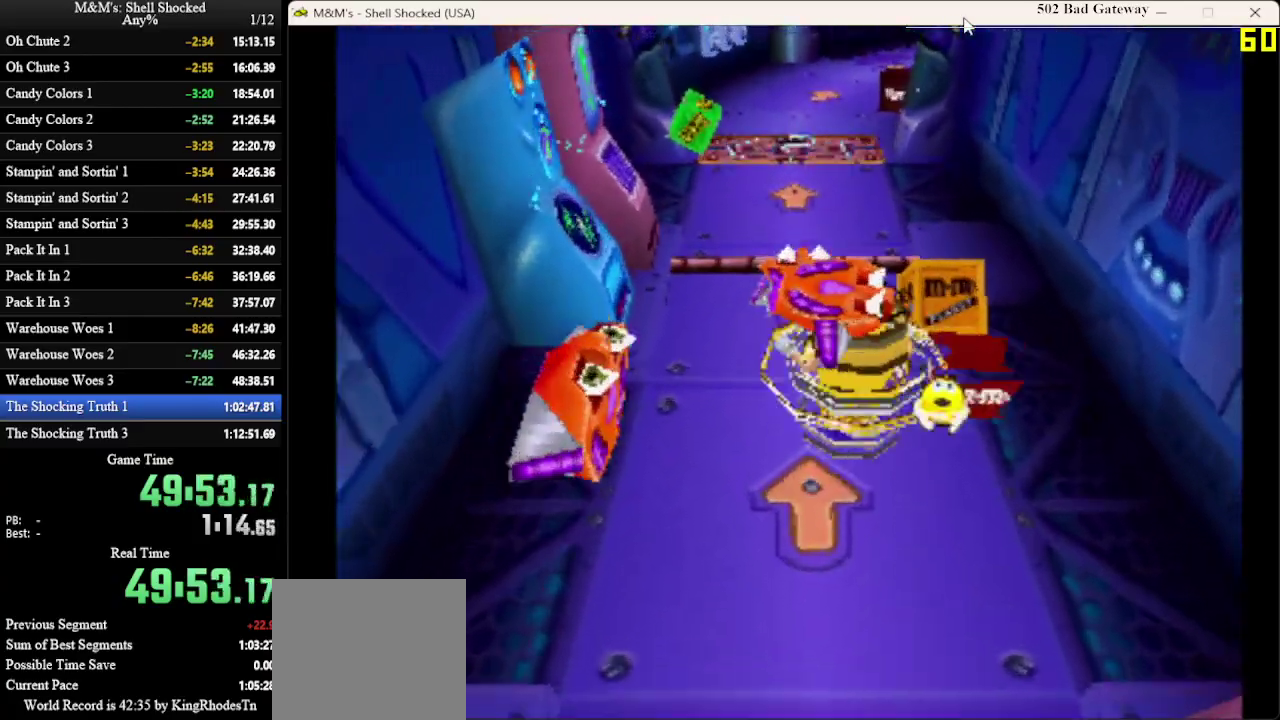
{"dt_ms": 400, "buttons": ["CROSS", "DPAD_UP"], "left_stick": "center", "events": [[100, "SQUARE", "up"]]}
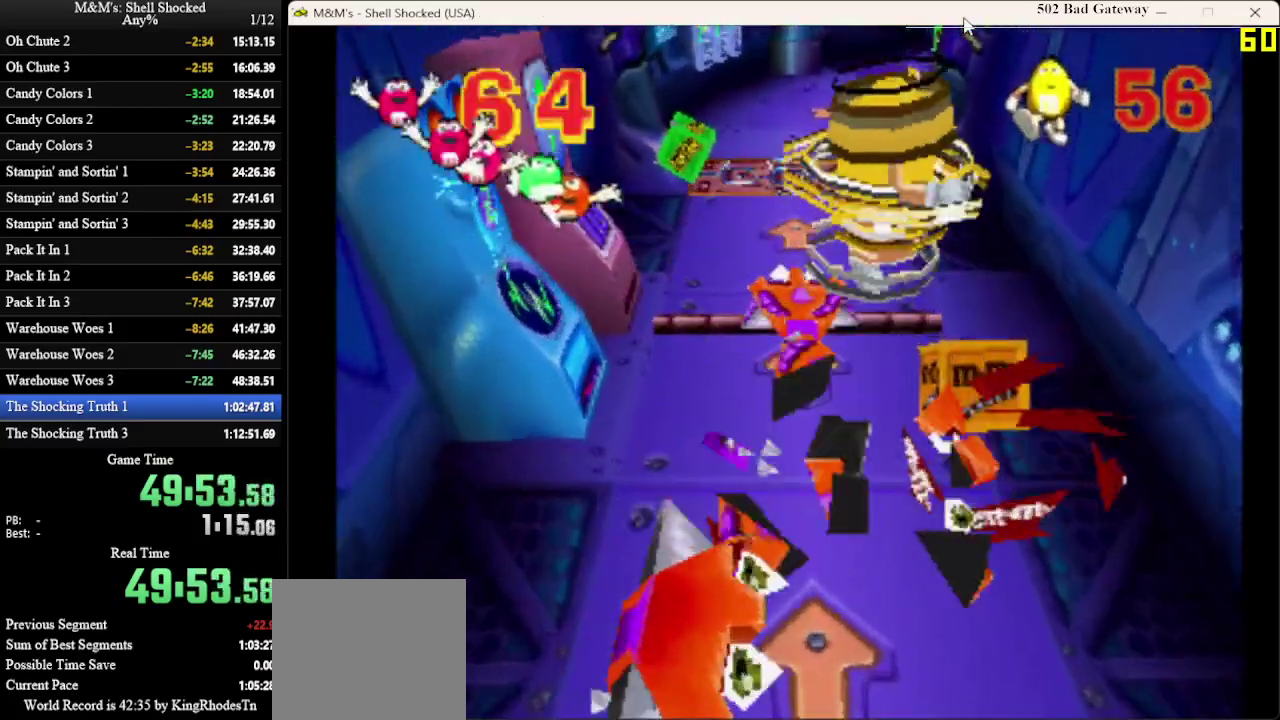
{"dt_ms": 600, "buttons": ["DPAD_UP"], "left_stick": "center", "events": [[33, "SQUARE", "down"], [67, "CROSS", "up"], [333, "DPAD_LEFT", "down"], [433, "DPAD_LEFT", "up"], [467, "SQUARE", "up"]]}
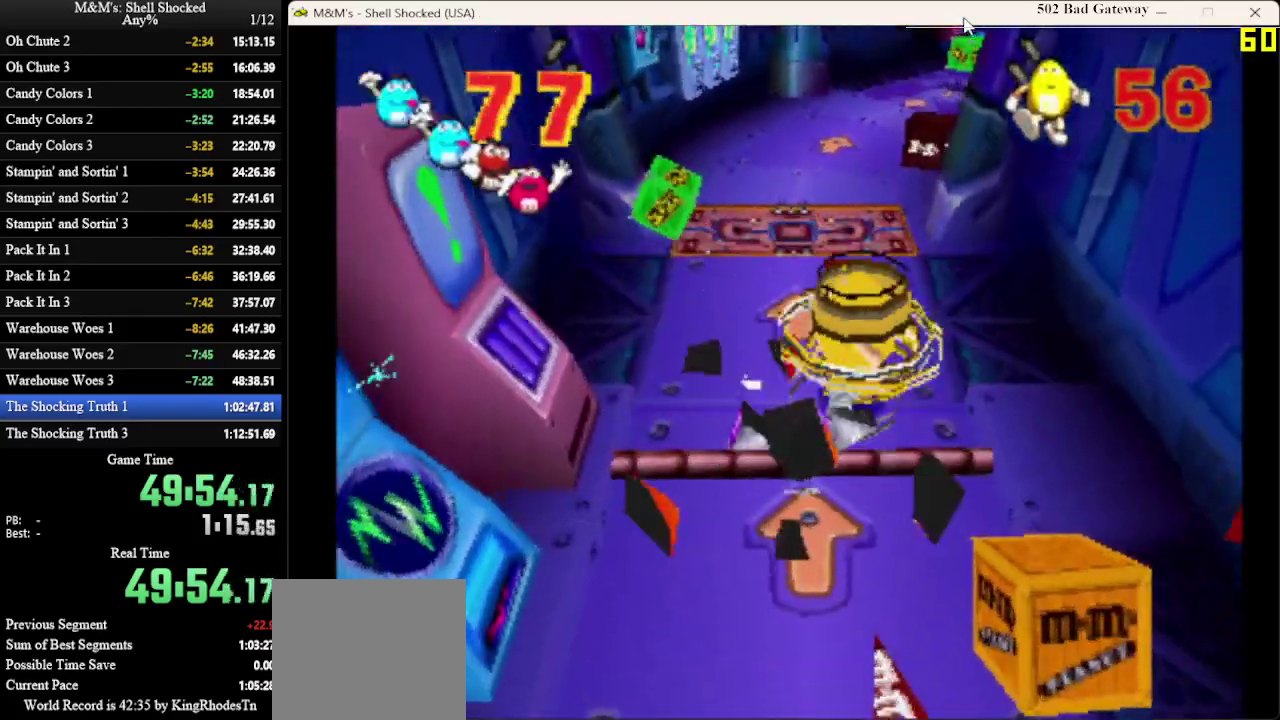
{"dt_ms": 400, "buttons": ["DPAD_UP"], "left_stick": "center", "events": []}
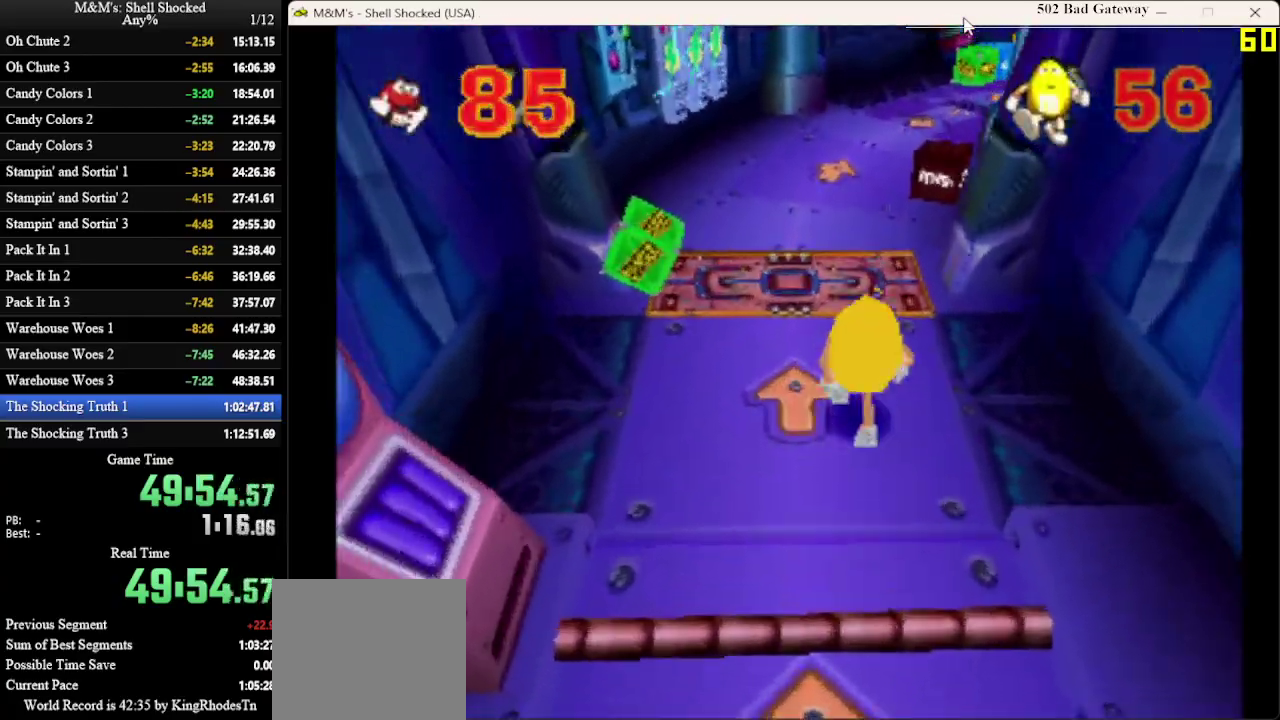
{"dt_ms": 300, "buttons": ["DPAD_UP"], "left_stick": "center", "events": []}
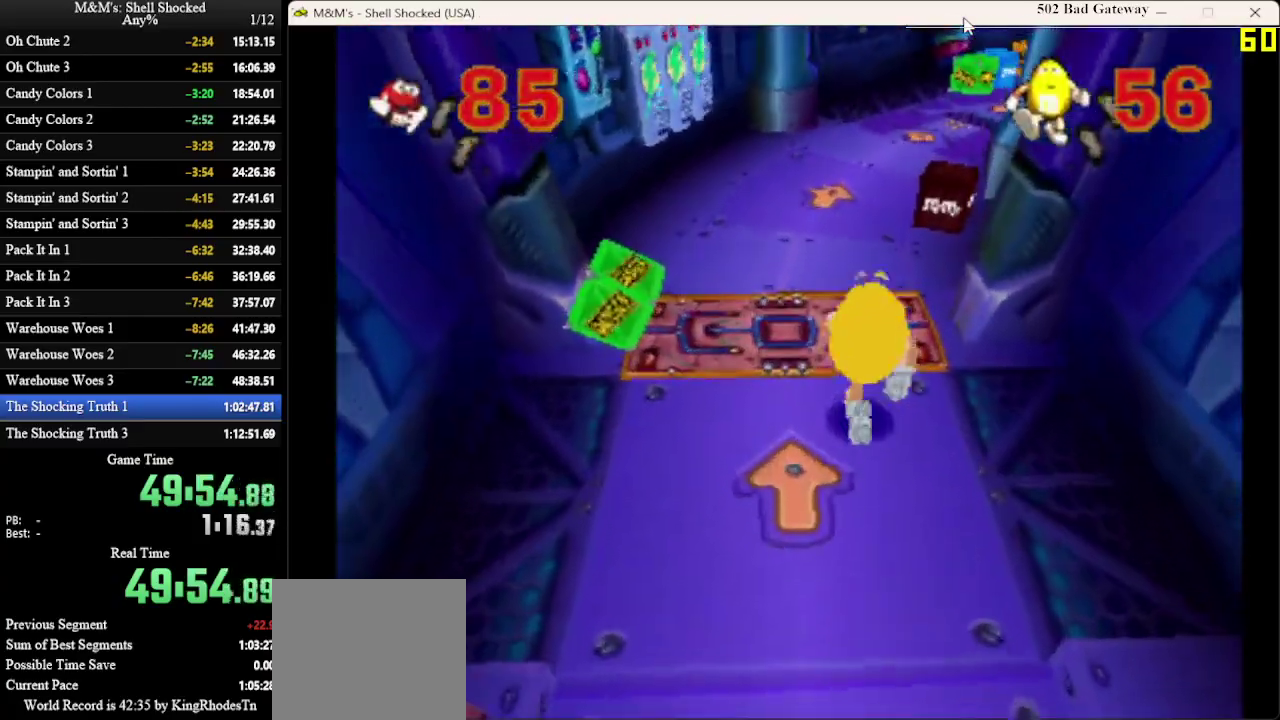
{"dt_ms": 700, "buttons": ["CROSS", "DPAD_UP"], "left_stick": "center"}
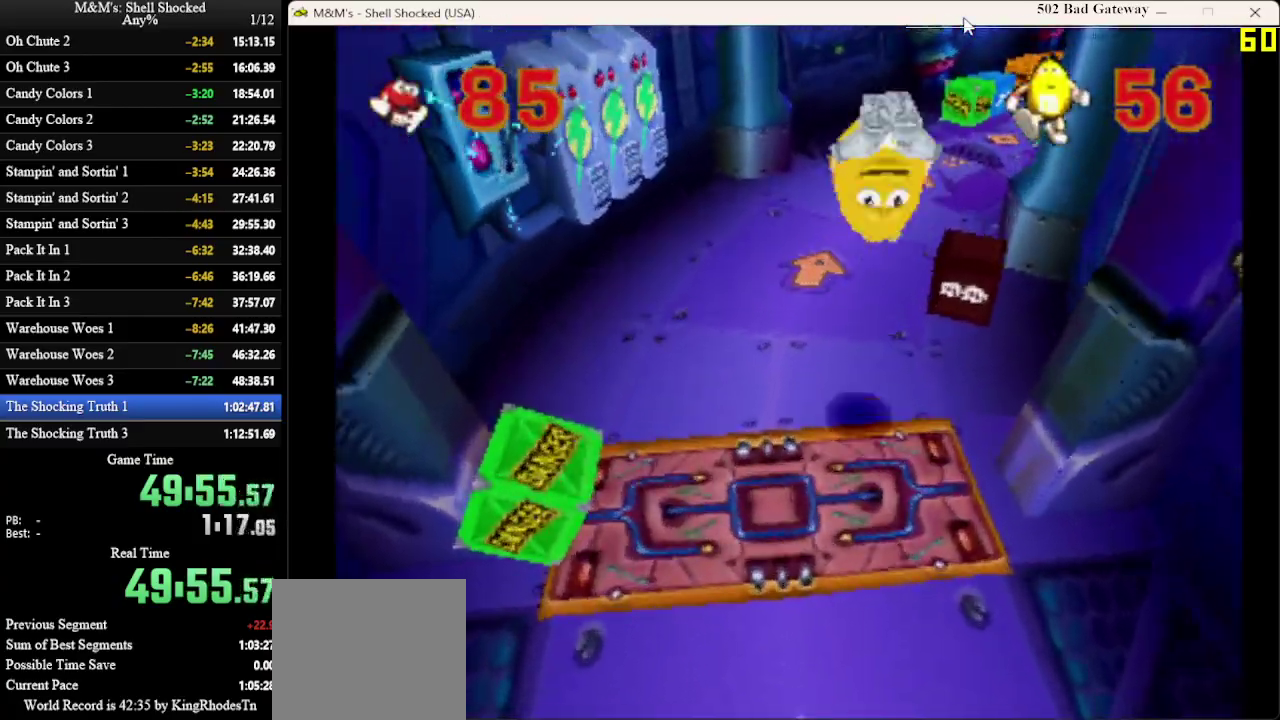
{"dt_ms": 300, "buttons": ["SQUARE", "DPAD_UP", "DPAD_RIGHT"], "left_stick": "center"}
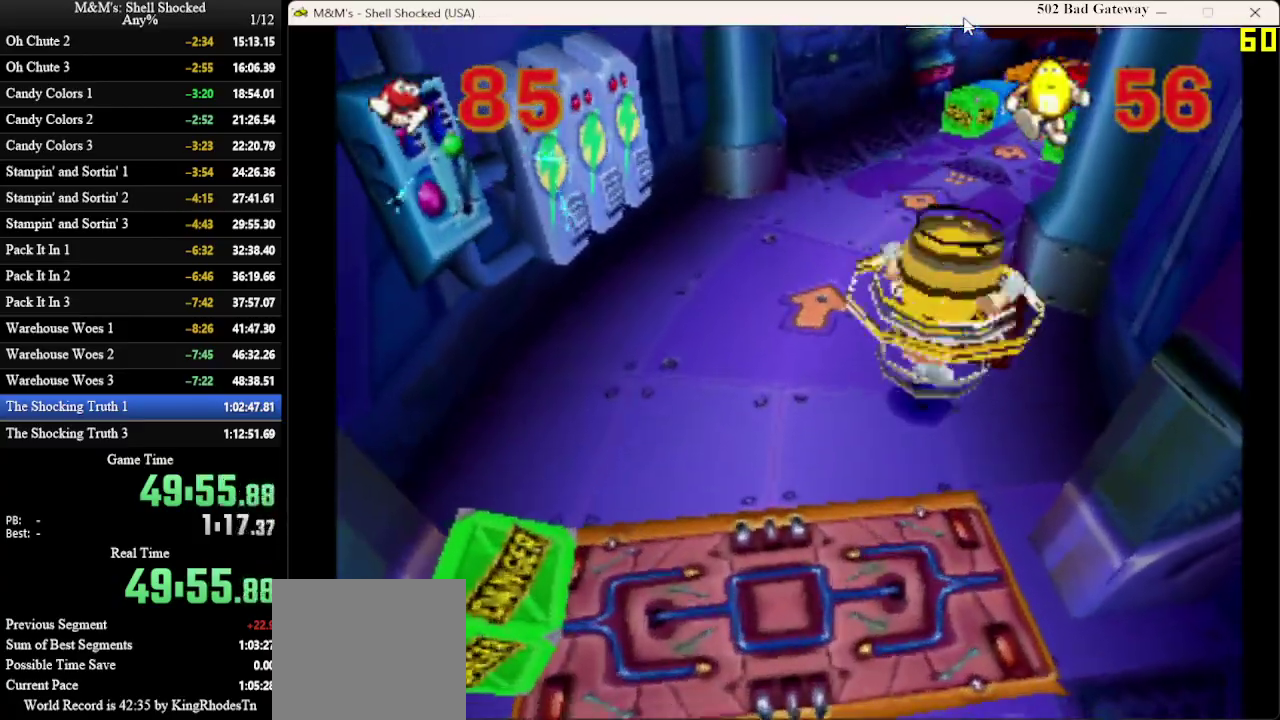
{"dt_ms": 700, "buttons": ["DPAD_UP"], "left_stick": "center", "events": [[67, "DPAD_RIGHT", "up"], [100, "SQUARE", "up"], [367, "DPAD_LEFT", "down"], [467, "DPAD_LEFT", "up"]]}
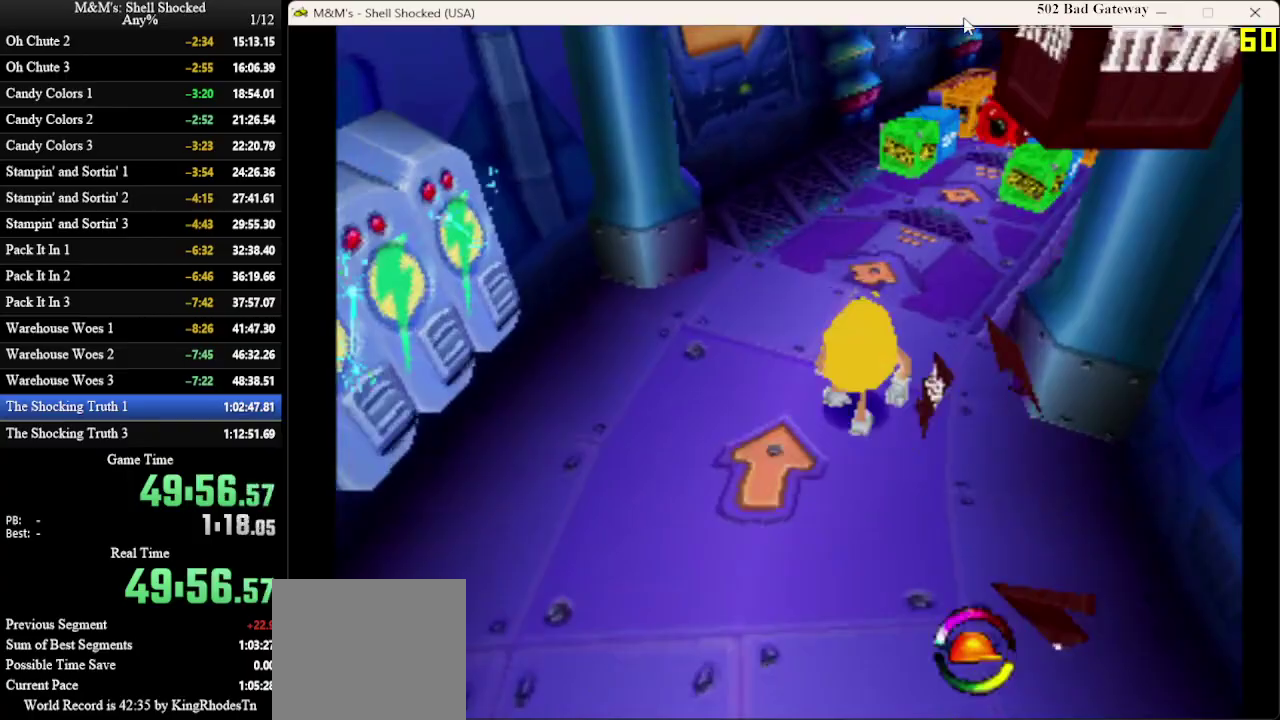
{"dt_ms": 700, "buttons": ["DPAD_UP", "DPAD_RIGHT"], "left_stick": "center", "events": [[700, "DPAD_RIGHT", "down"]]}
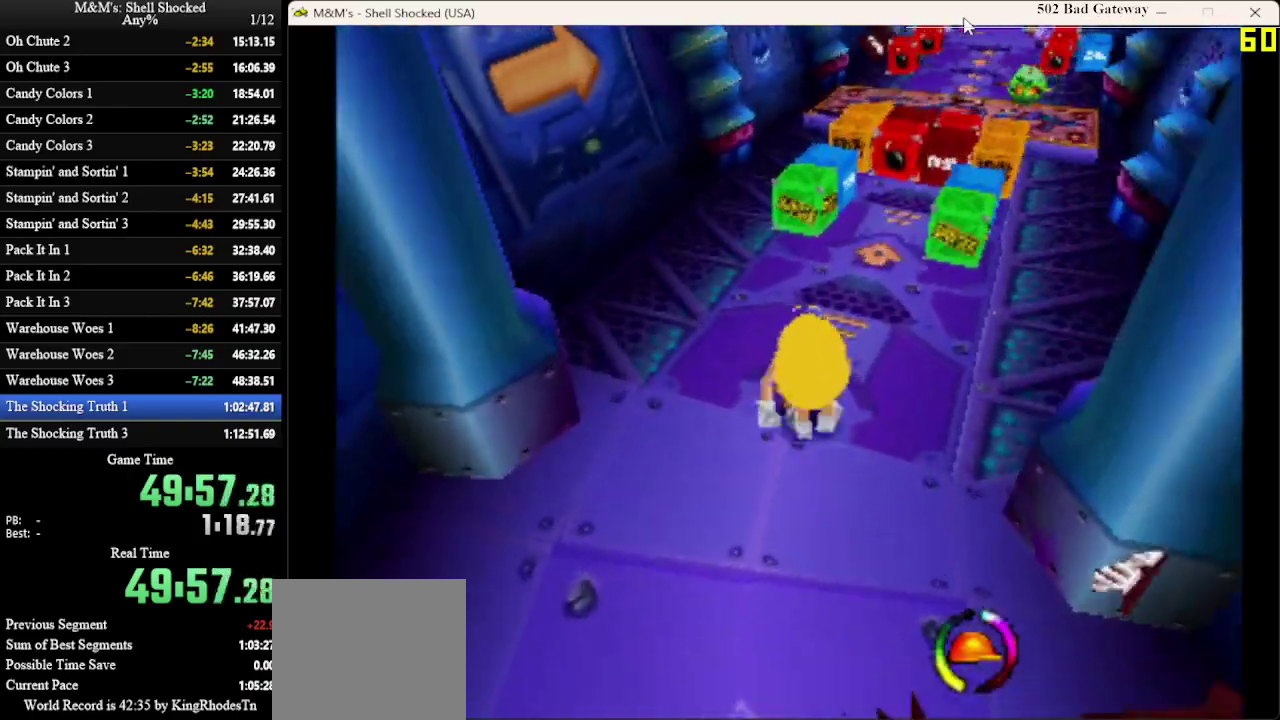
{"dt_ms": 300, "buttons": ["DPAD_UP"], "left_stick": "center", "events": [[100, "DPAD_RIGHT", "up"]]}